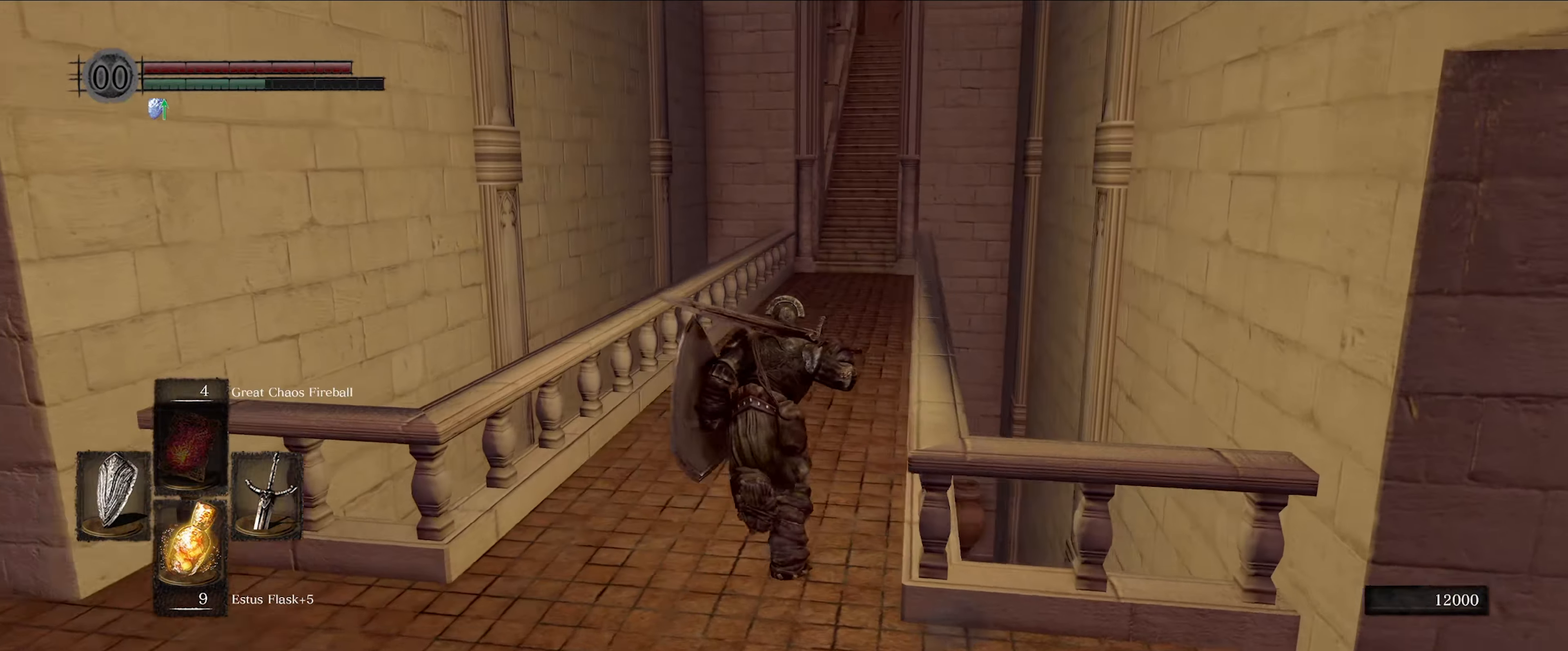
Gameplay with a controller (Xbox layout); each line is a JSON object with the inputs held at the frame after it. "events" lists button and stick changes between this image and that frame as [ms after this image, input, new state], when the widget could be followed in between. Not read: L3 R3.
{"buttons": ["B"], "left_stick": "up", "right_stick": "center", "events": [[16, "right_stick", "center"], [216, "right_stick", "right"], [416, "right_stick", "center"]]}
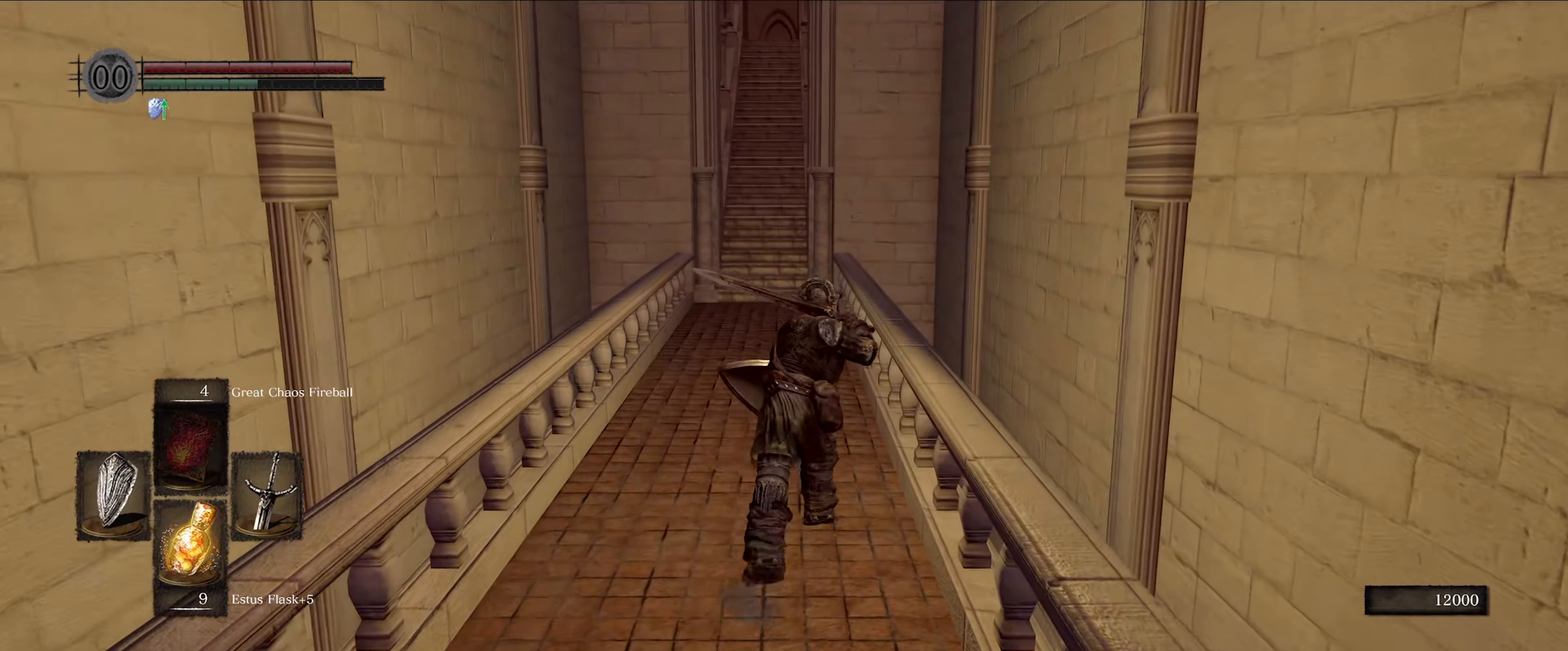
{"buttons": ["B"], "left_stick": "up", "right_stick": "up", "events": [[350, "right_stick", "up"]]}
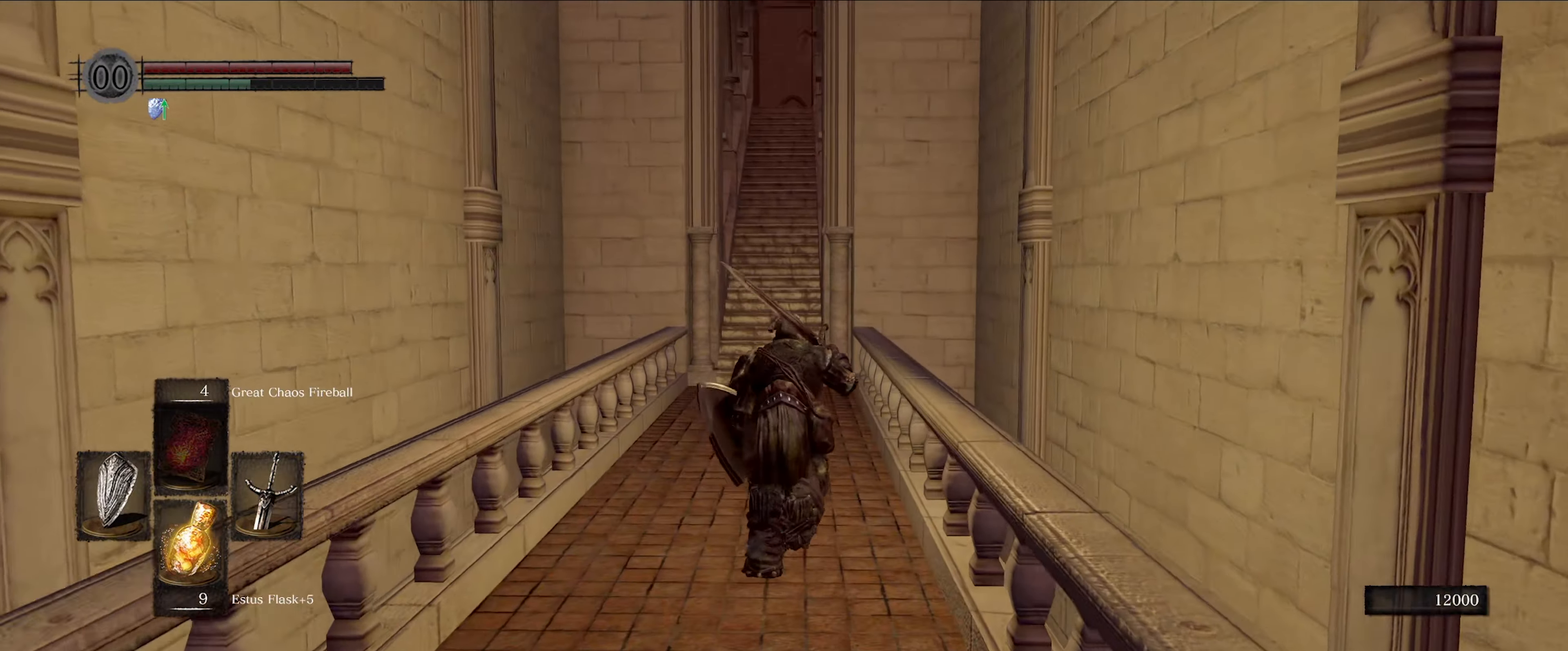
{"buttons": ["B"], "left_stick": "up", "right_stick": "center", "events": [[100, "right_stick", "center"]]}
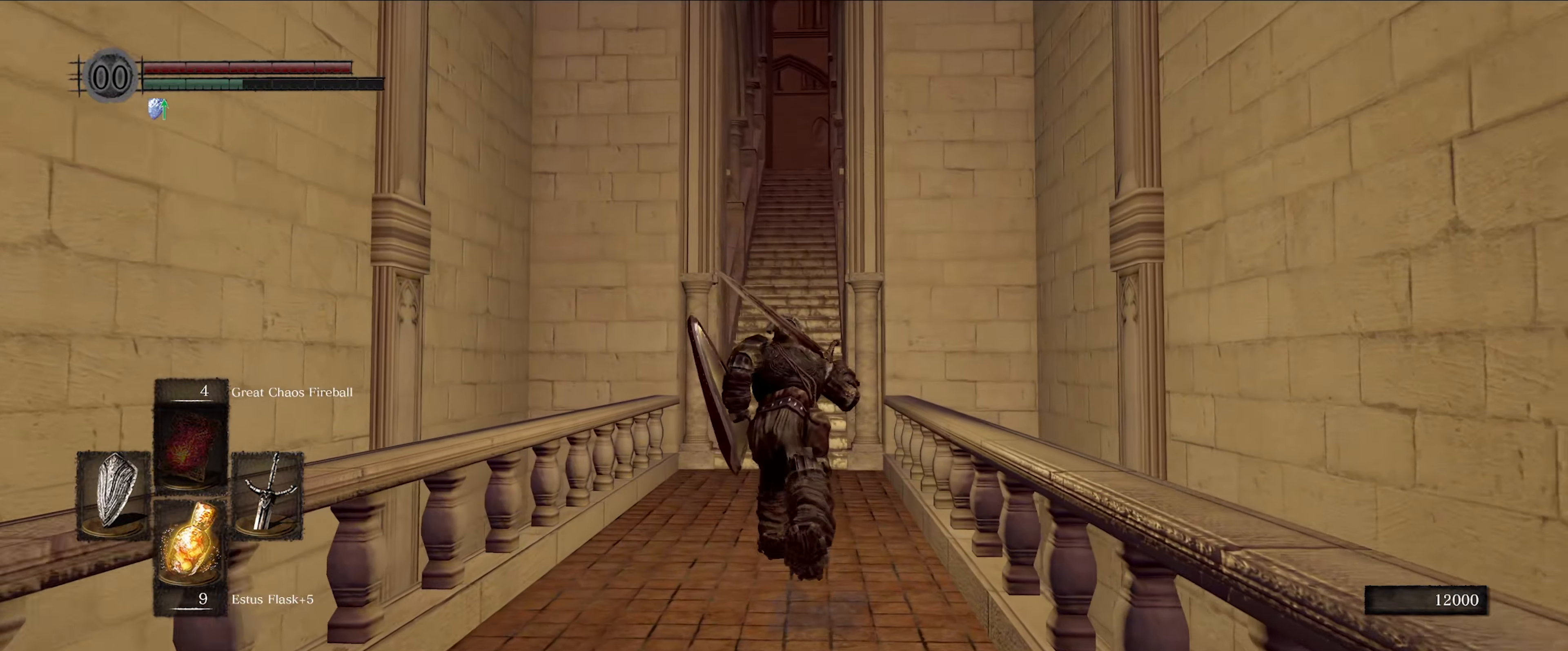
{"buttons": ["B"], "left_stick": "up", "right_stick": "center", "events": []}
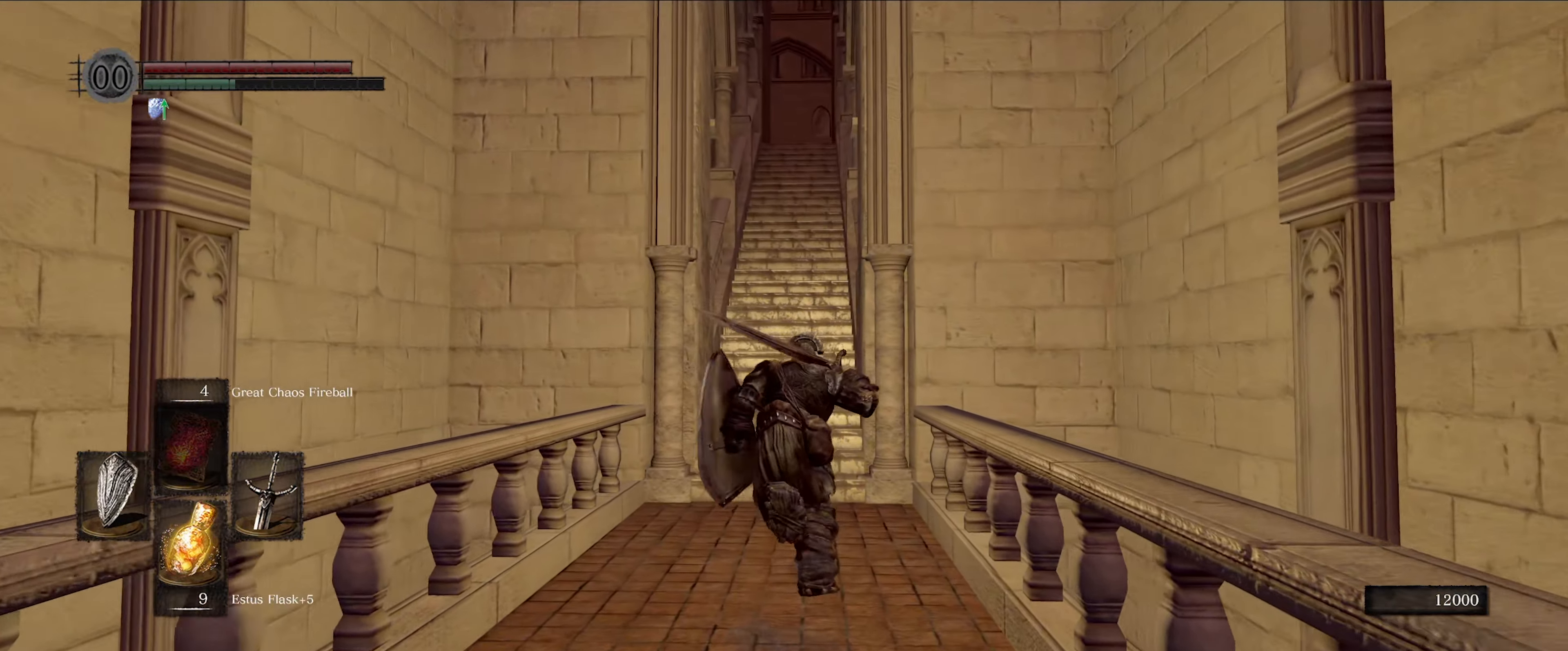
{"buttons": ["B"], "left_stick": "up", "right_stick": "center", "events": []}
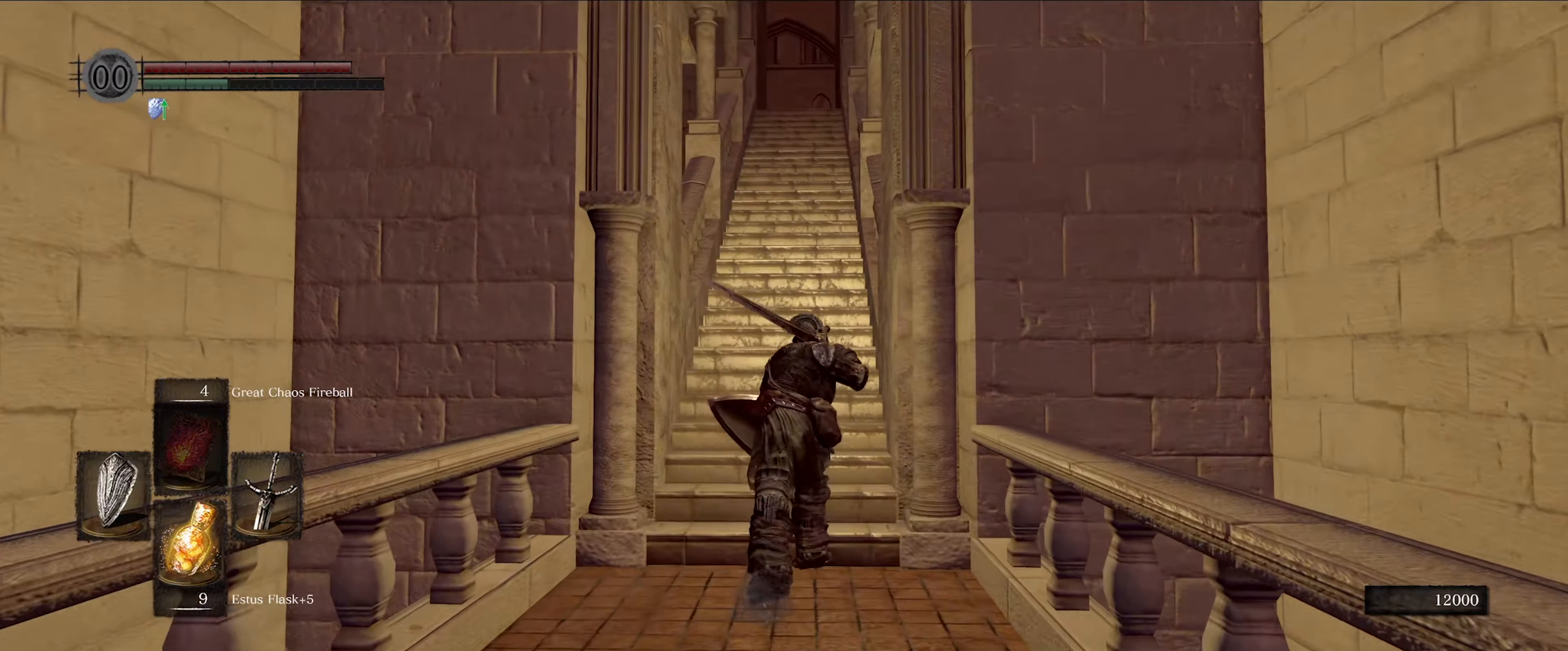
{"buttons": ["B"], "left_stick": "up", "right_stick": "center", "events": []}
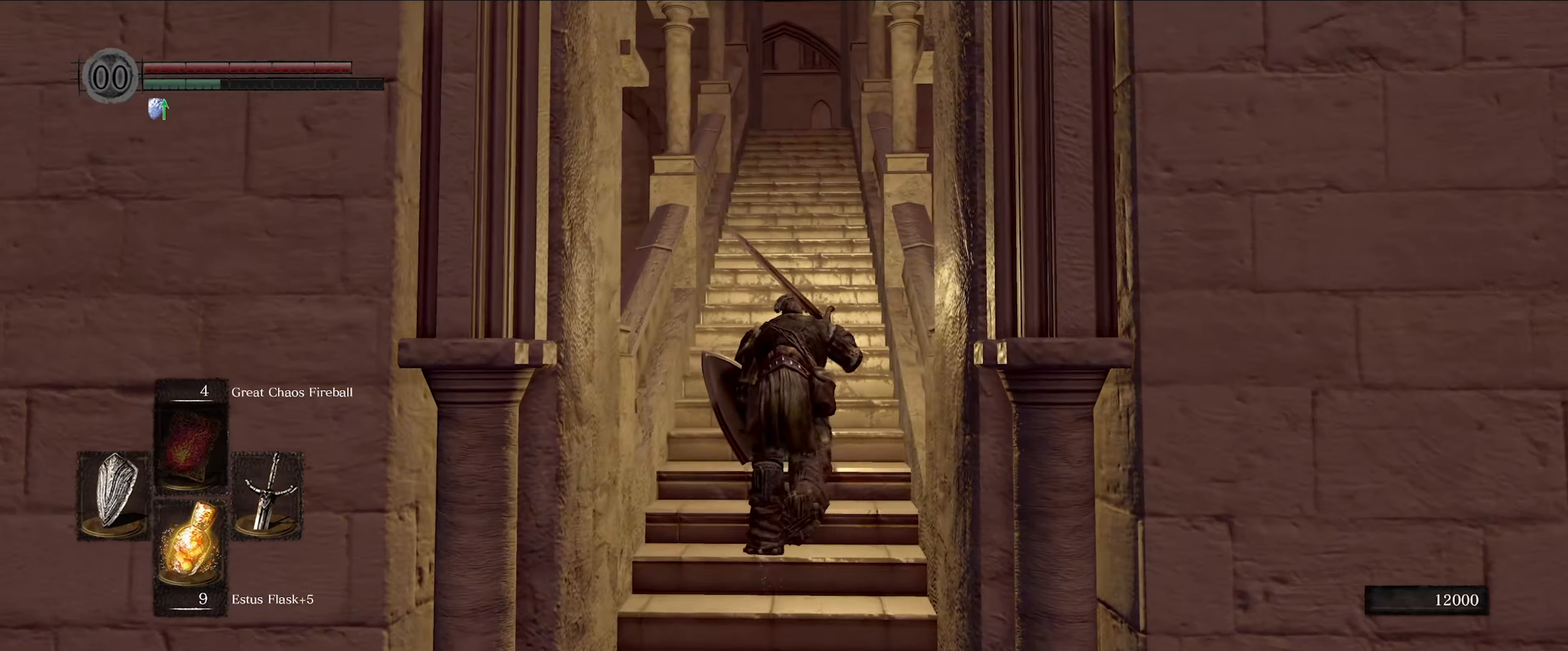
{"buttons": ["B"], "left_stick": "up", "right_stick": "center", "events": []}
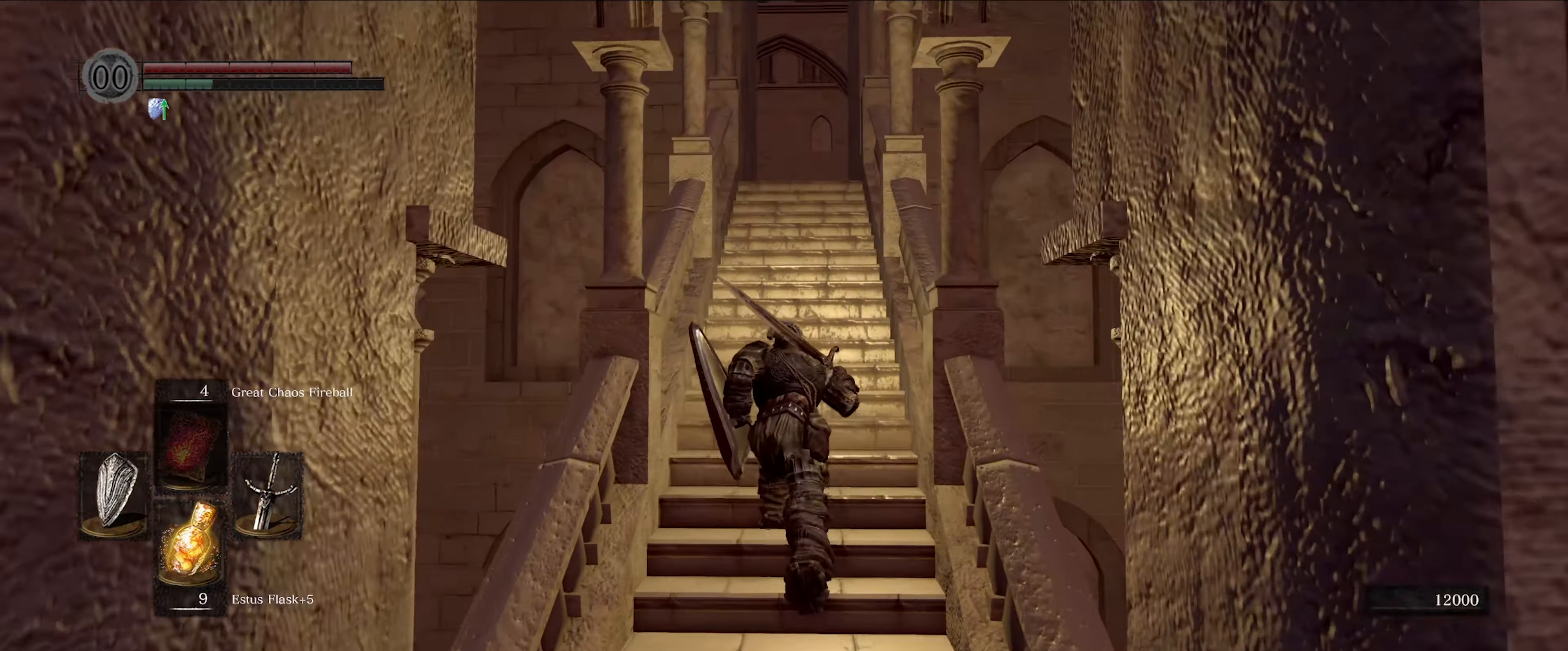
{"buttons": ["B"], "left_stick": "up", "right_stick": "center", "events": []}
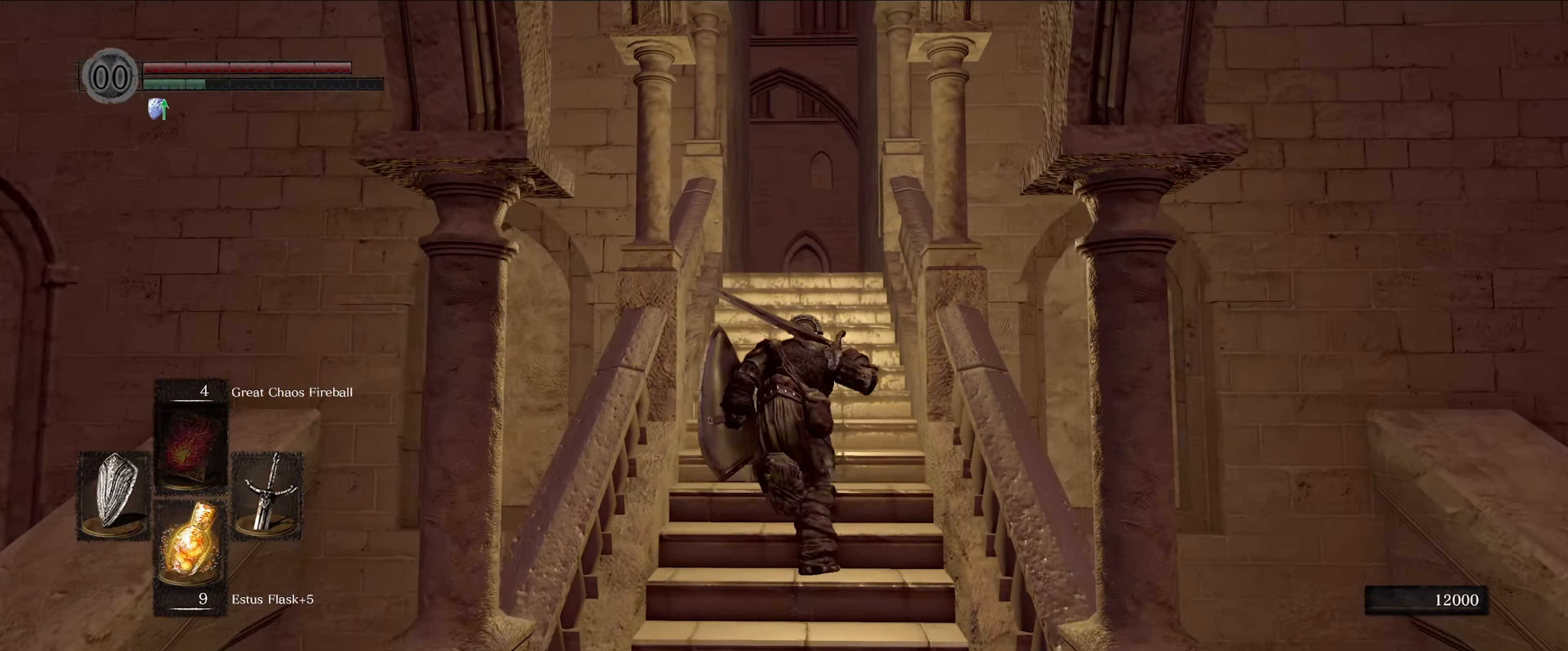
{"buttons": ["B"], "left_stick": "up", "right_stick": "down", "events": [[283, "right_stick", "down"]]}
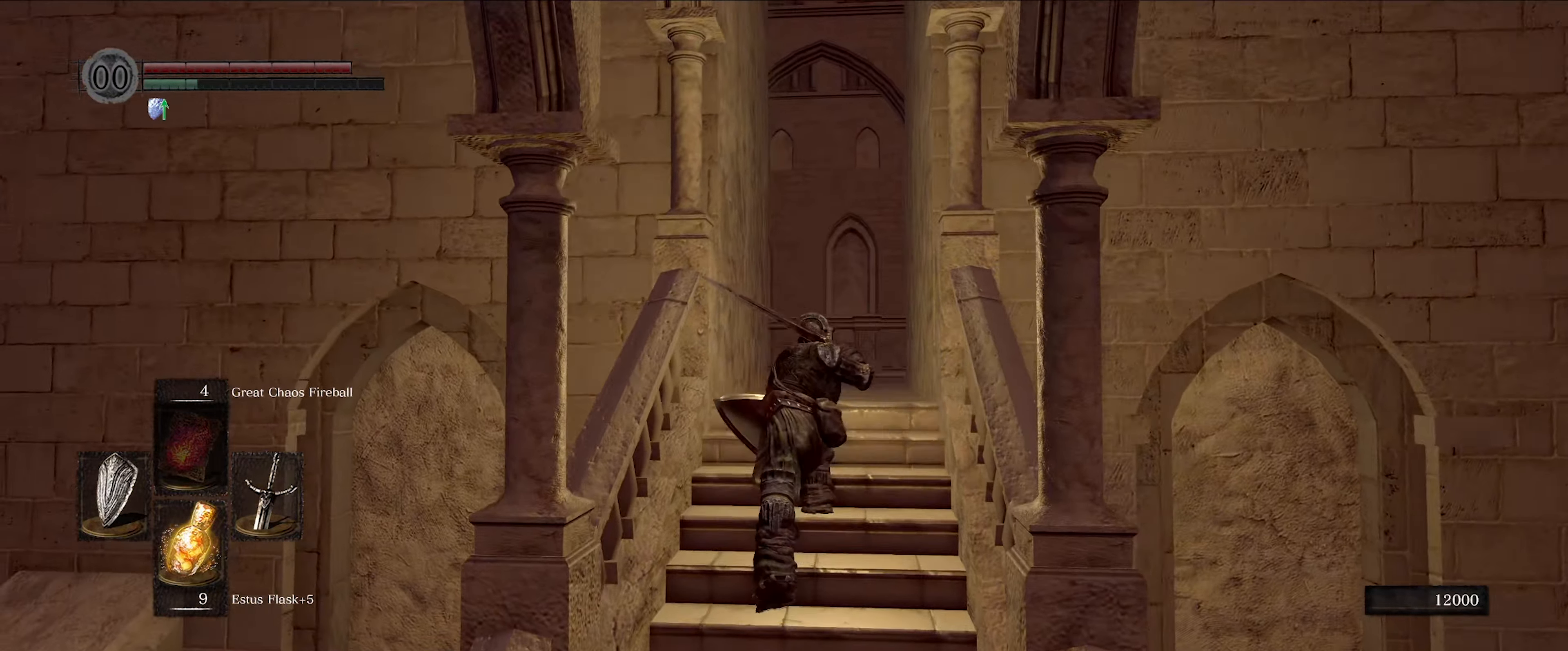
{"buttons": ["B"], "left_stick": "up", "right_stick": "center", "events": [[167, "right_stick", "center"]]}
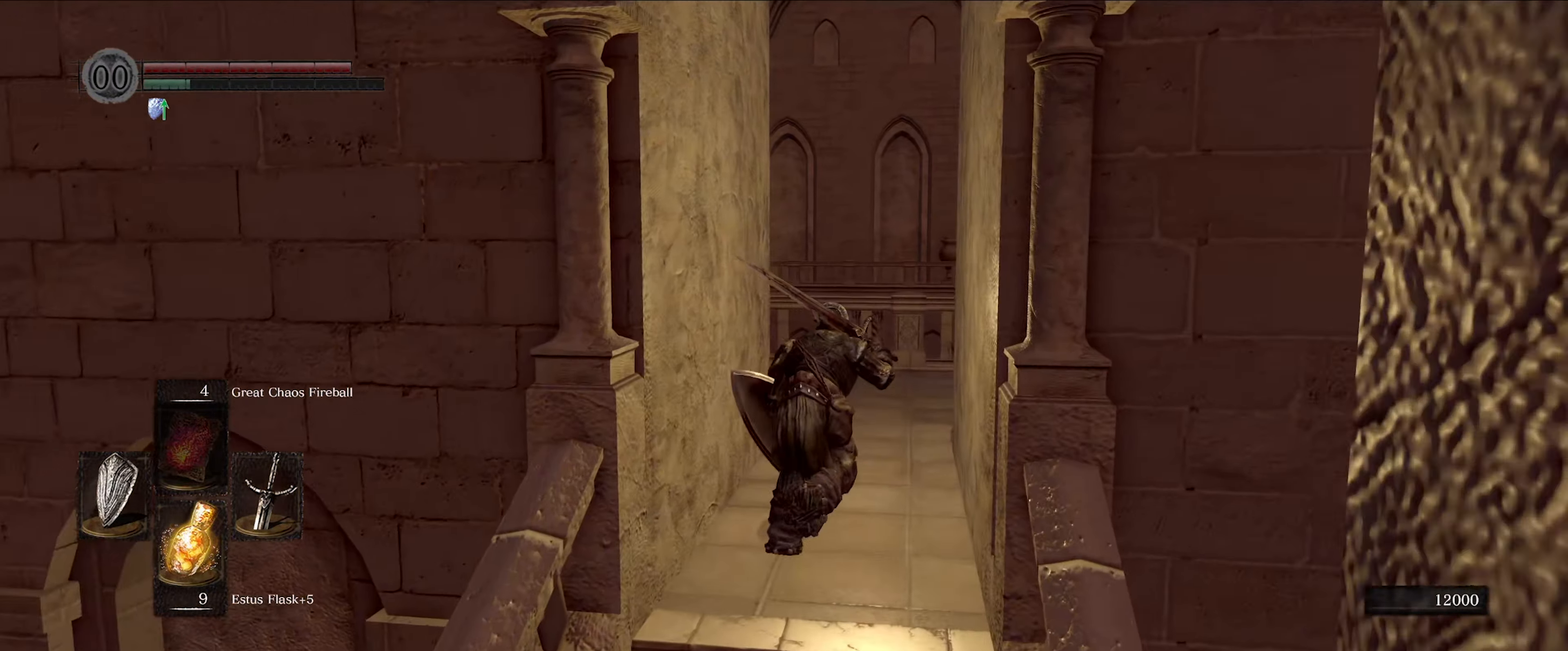
{"buttons": ["B"], "left_stick": "up", "right_stick": "left", "events": [[300, "right_stick", "left"]]}
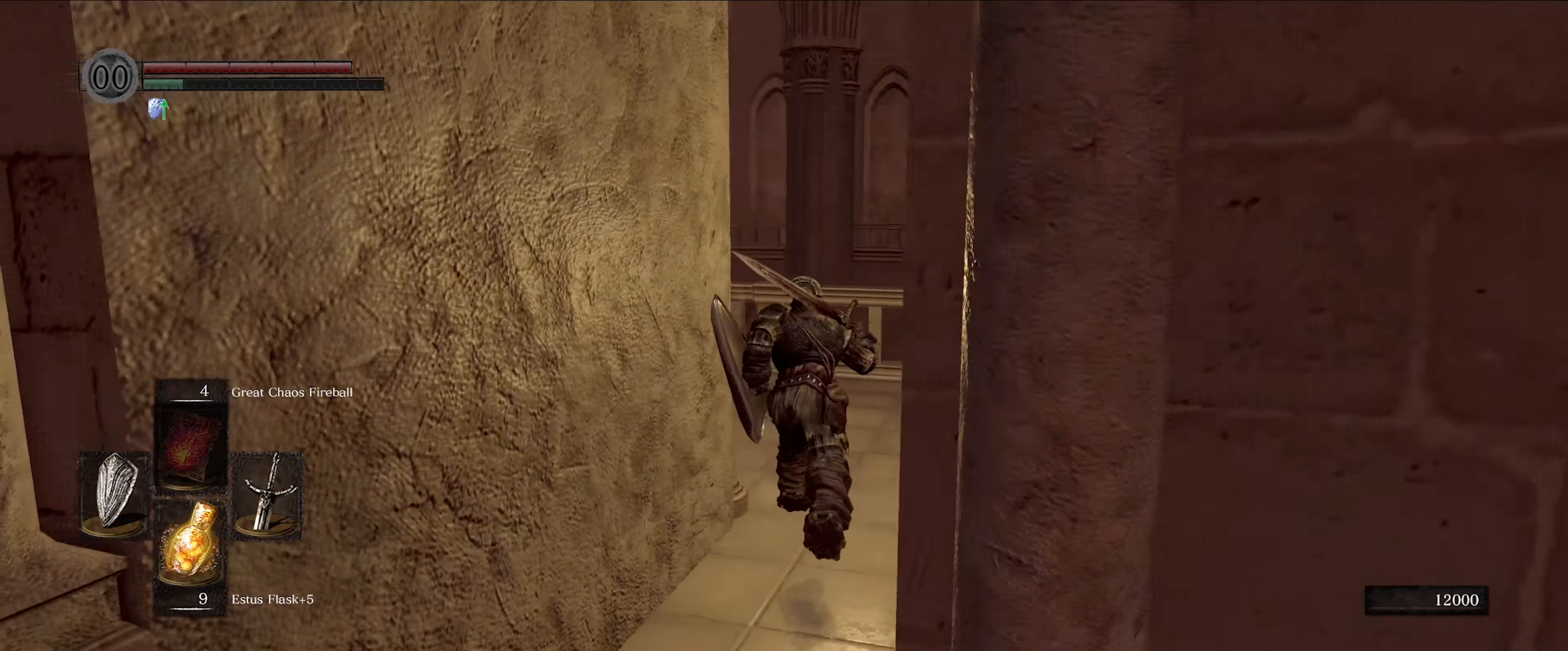
{"buttons": ["B"], "left_stick": "up", "right_stick": "center", "events": [[500, "right_stick", "center"]]}
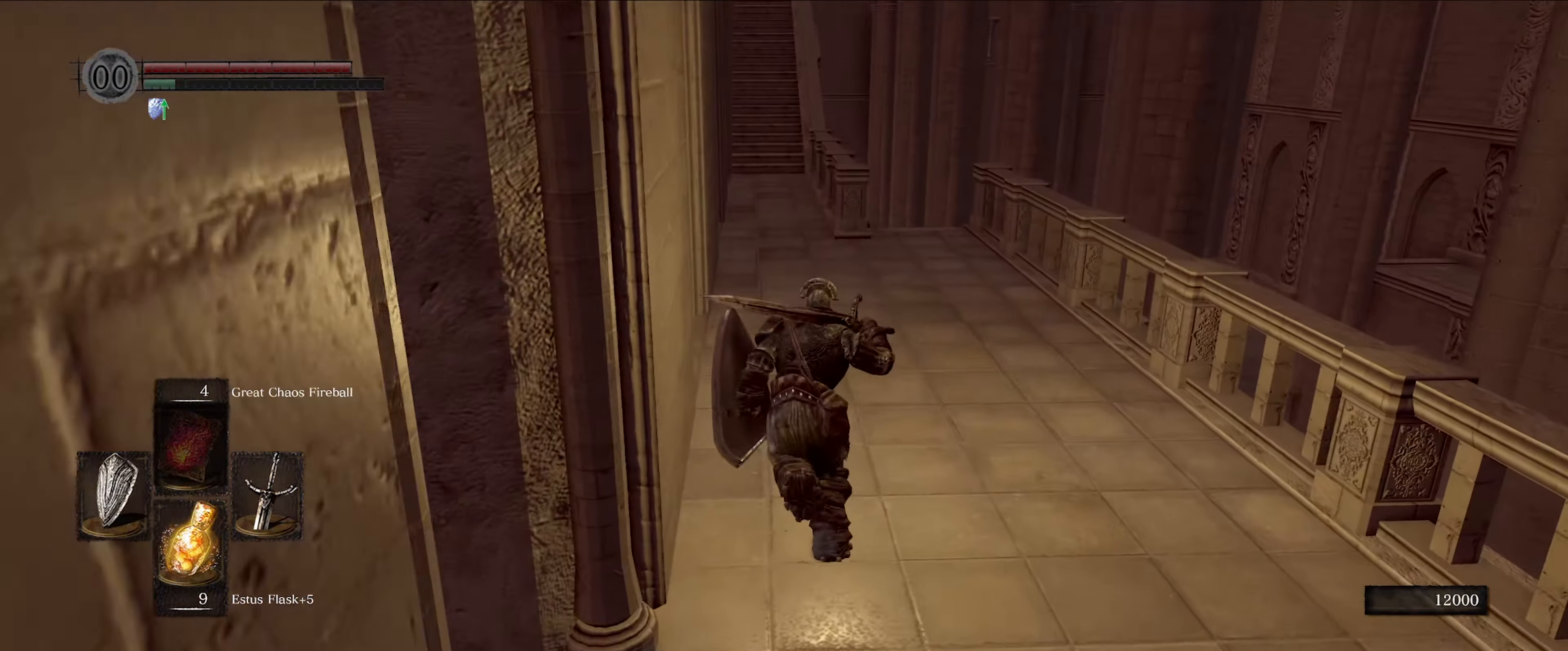
{"buttons": ["B"], "left_stick": "up", "right_stick": "center", "events": []}
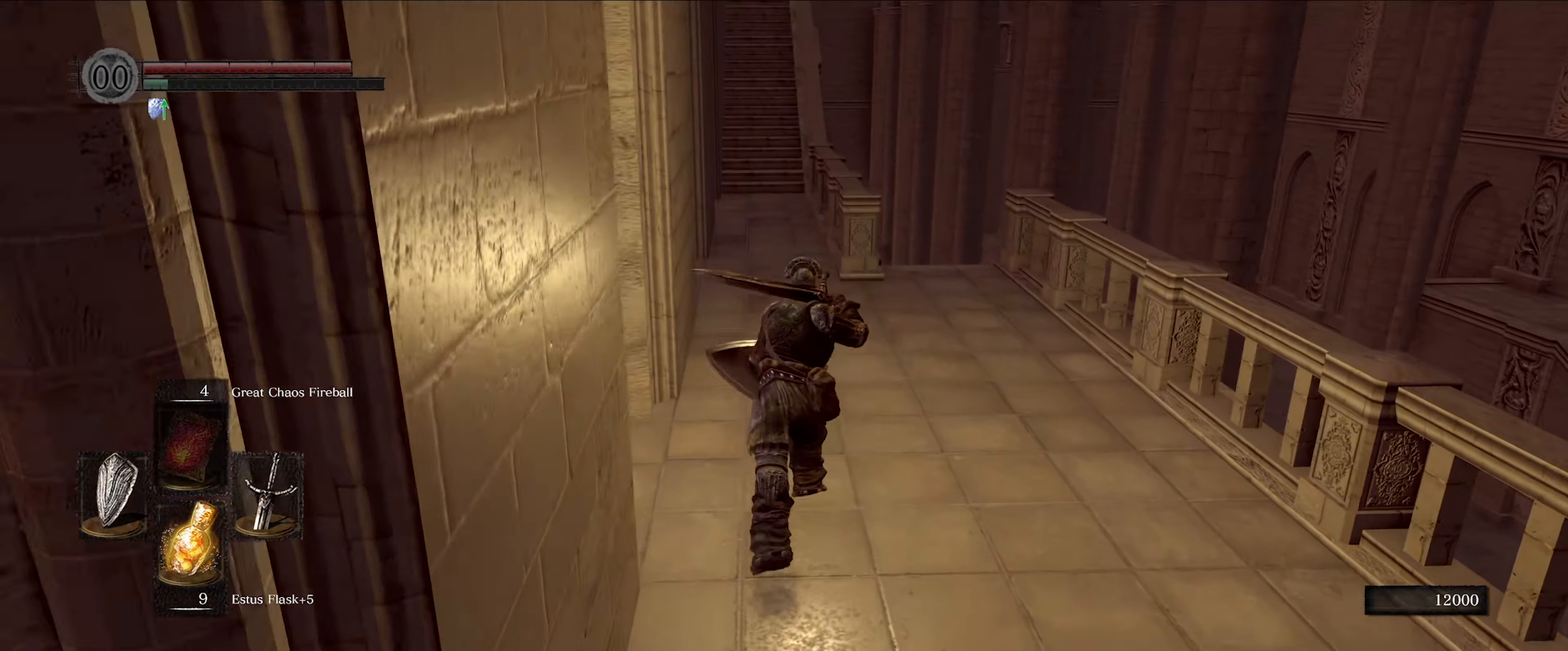
{"buttons": ["B"], "left_stick": "up", "right_stick": "center", "events": [[117, "right_stick", "up"], [384, "right_stick", "center"]]}
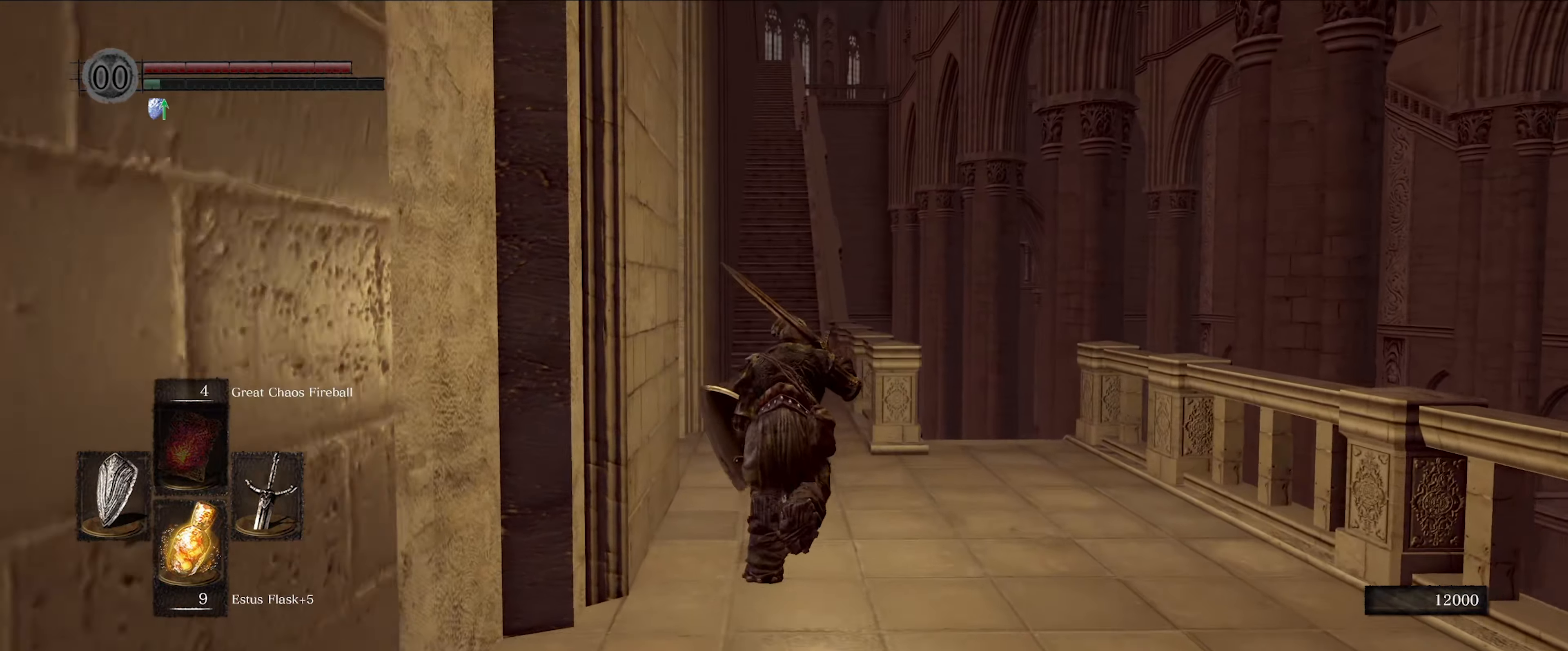
{"buttons": ["B"], "left_stick": "up", "right_stick": "center", "events": []}
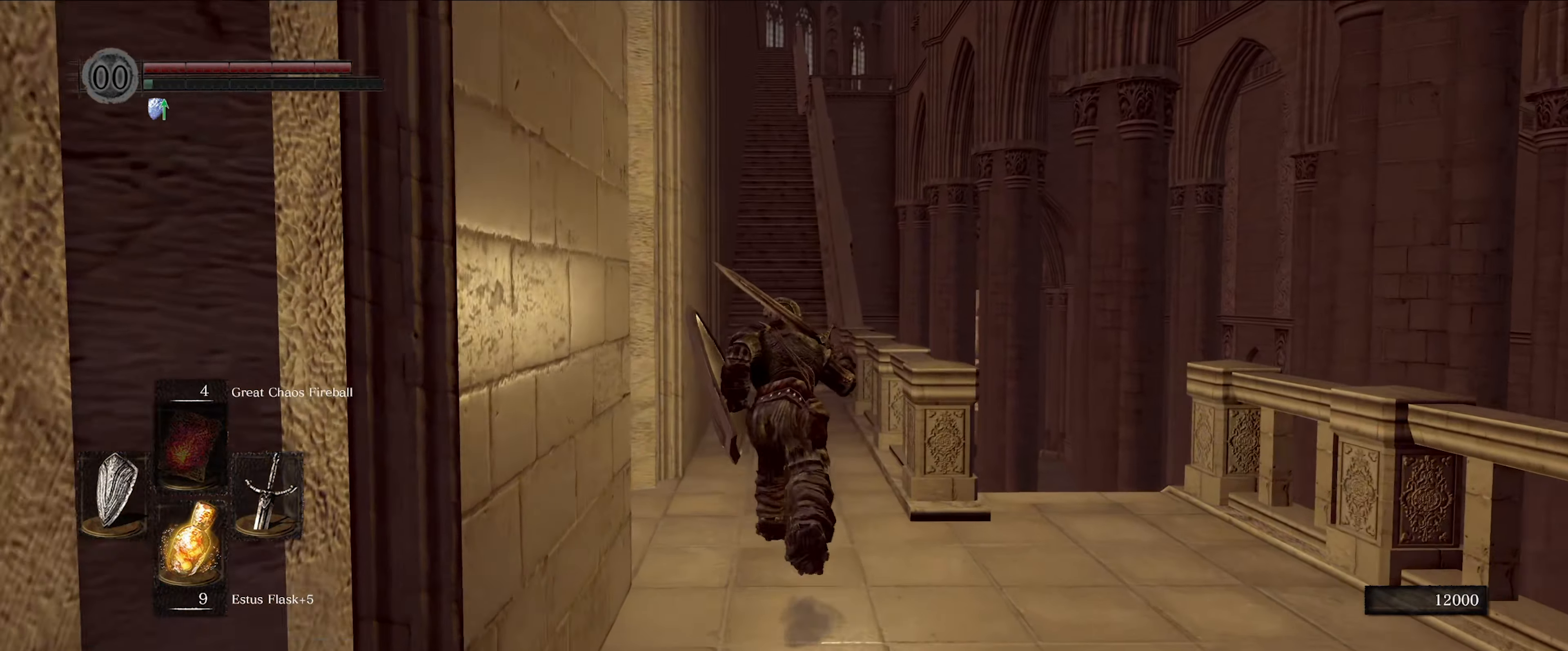
{"buttons": ["B"], "left_stick": "up", "right_stick": "center", "events": []}
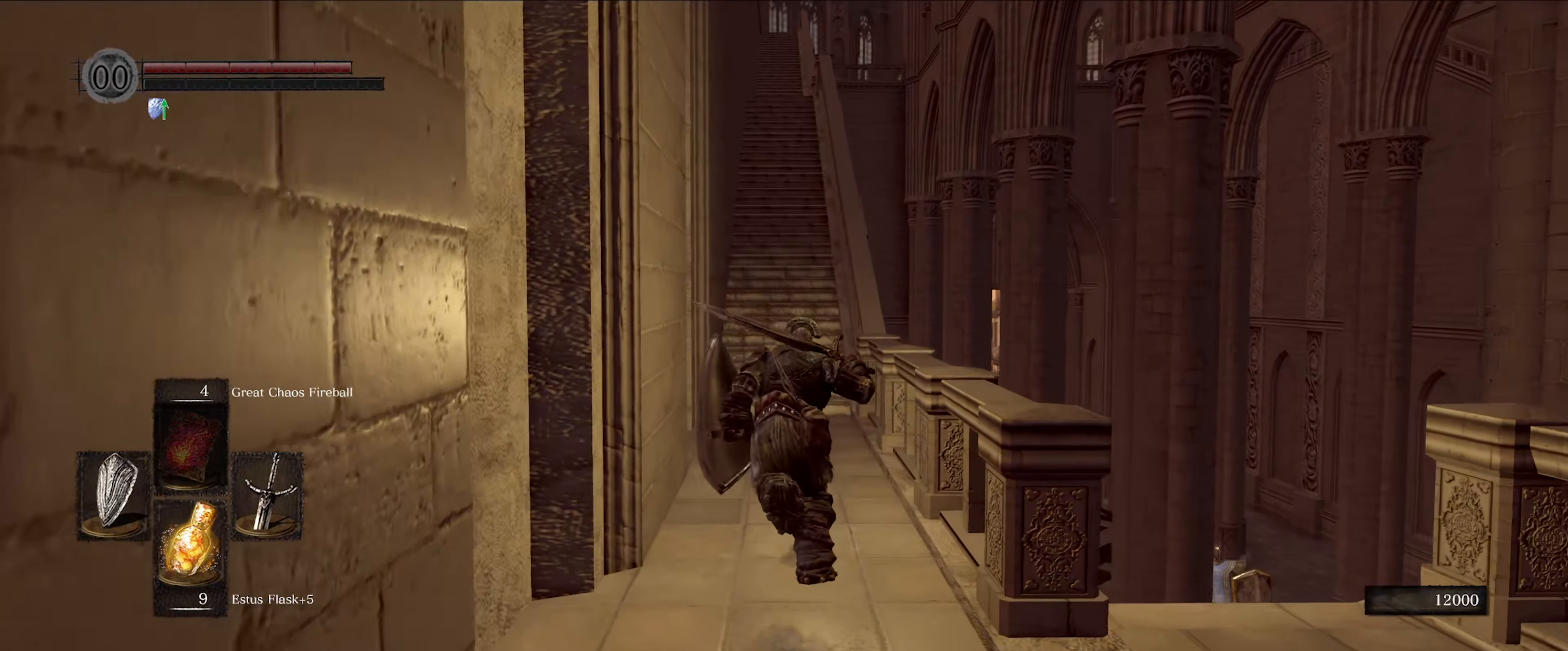
{"buttons": ["B"], "left_stick": "up", "right_stick": "center", "events": []}
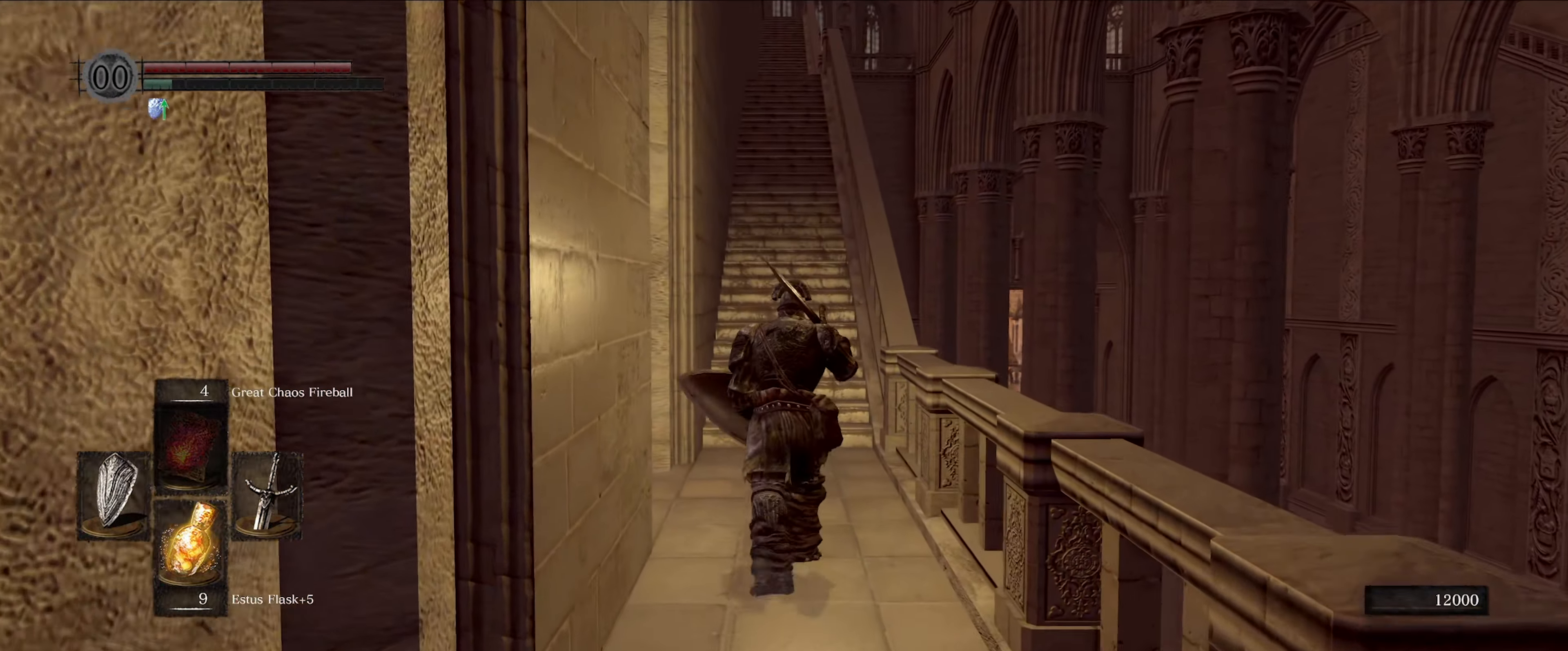
{"buttons": ["B"], "left_stick": "up", "right_stick": "center", "events": []}
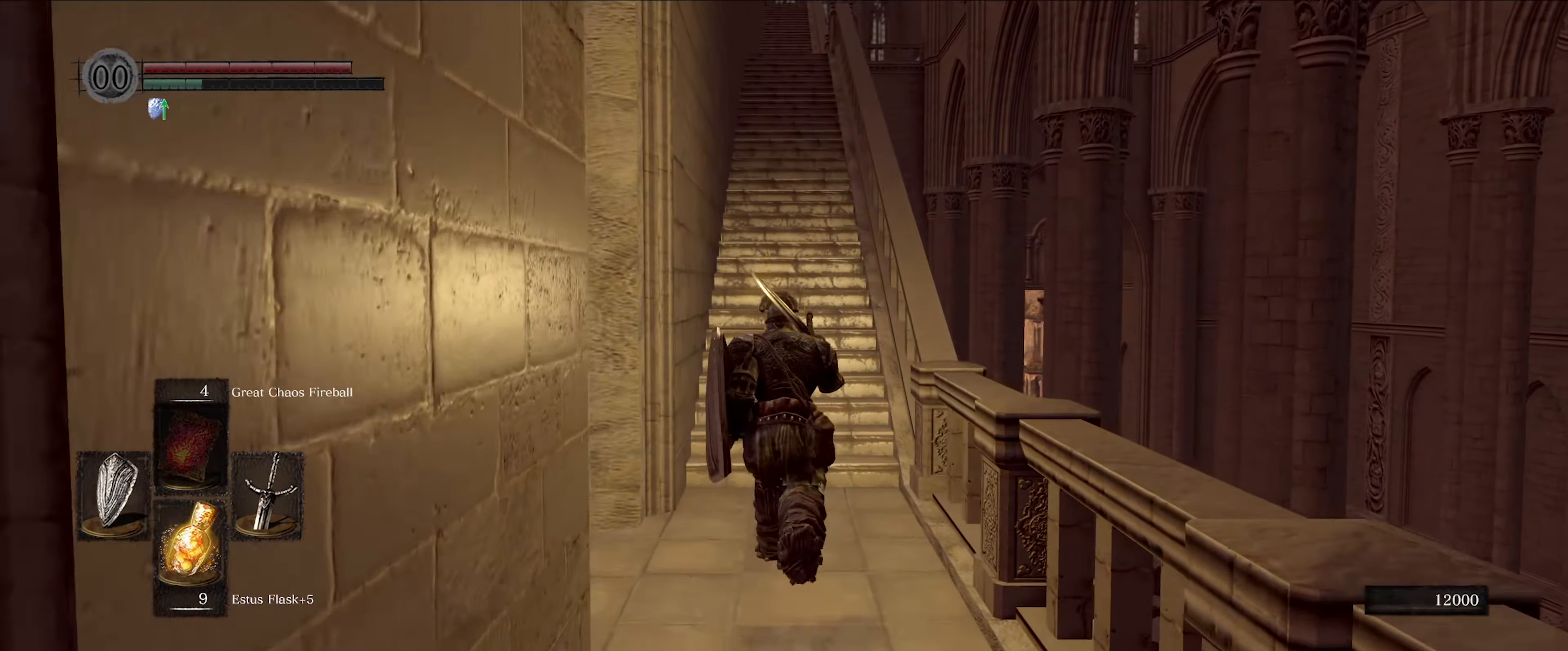
{"buttons": ["B"], "left_stick": "up", "right_stick": "center", "events": []}
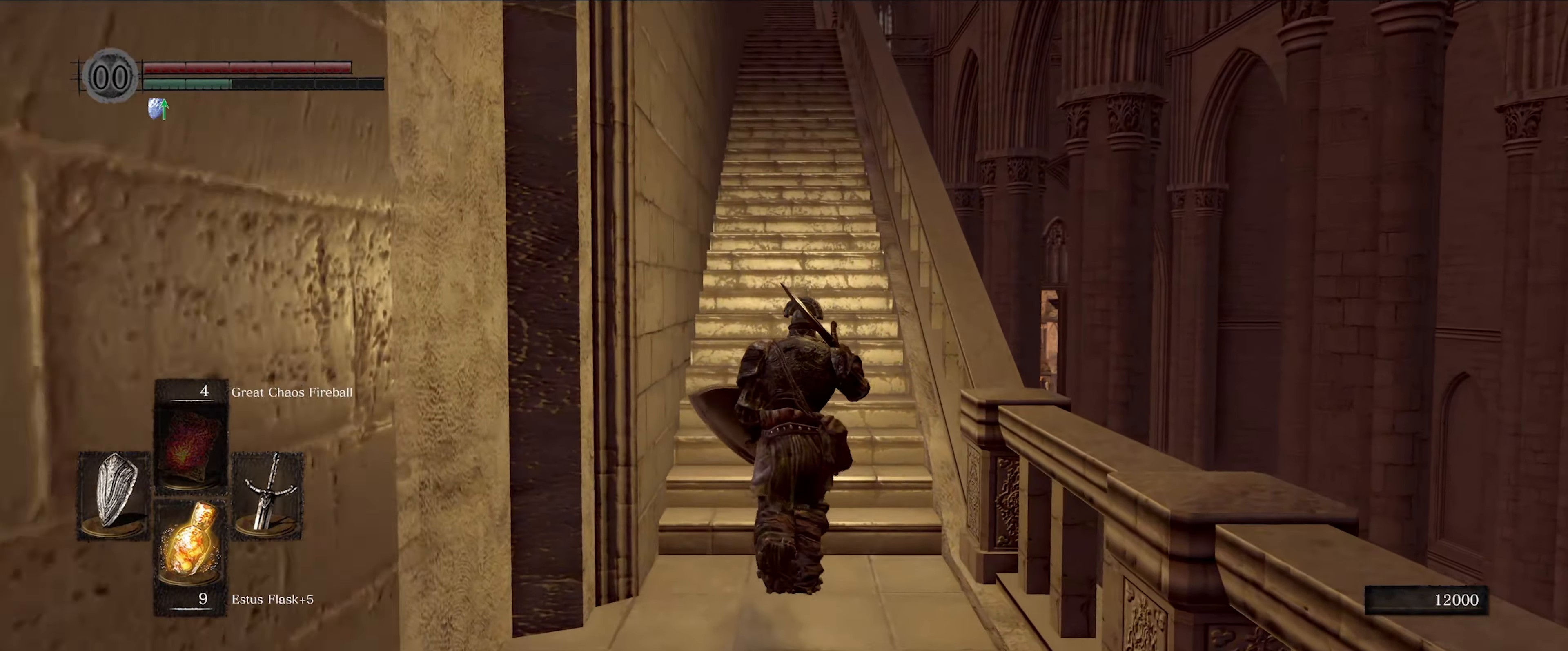
{"buttons": ["B"], "left_stick": "up", "right_stick": "center", "events": []}
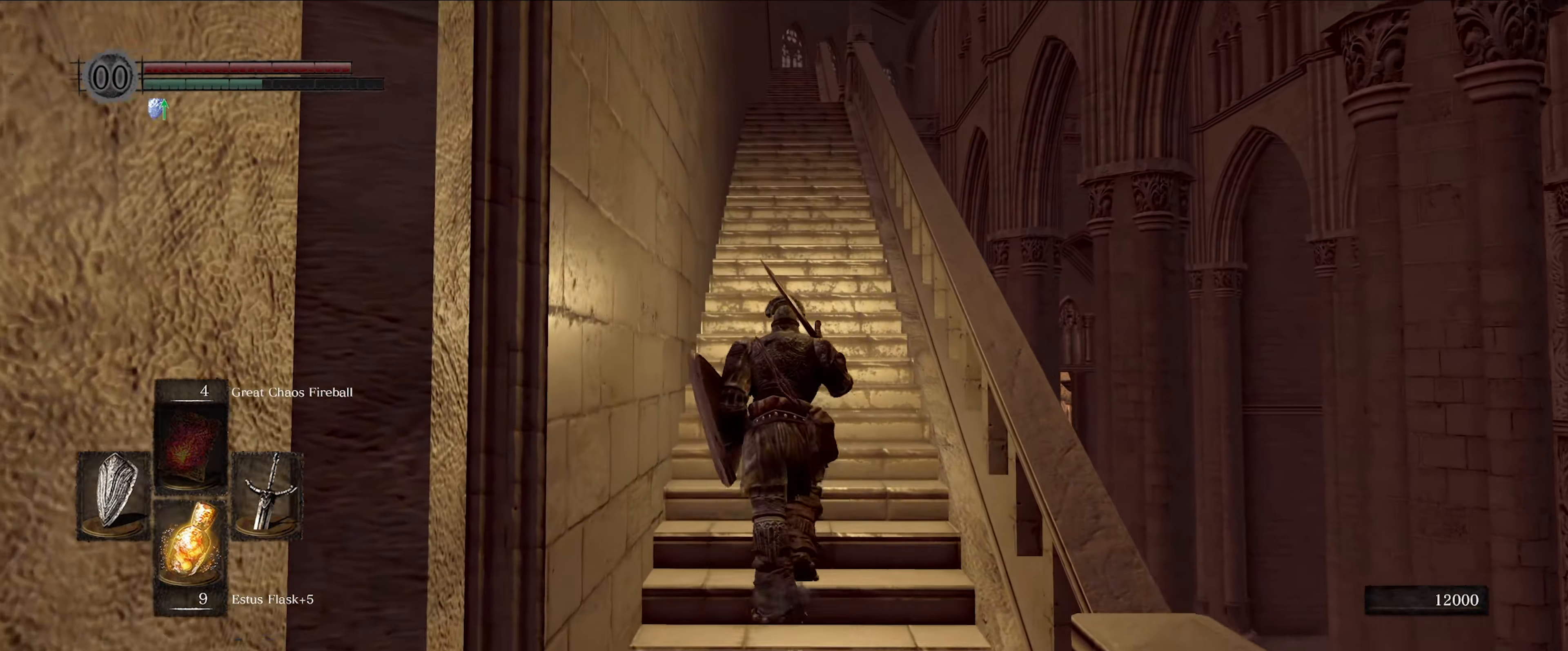
{"buttons": ["B"], "left_stick": "up", "right_stick": "center", "events": []}
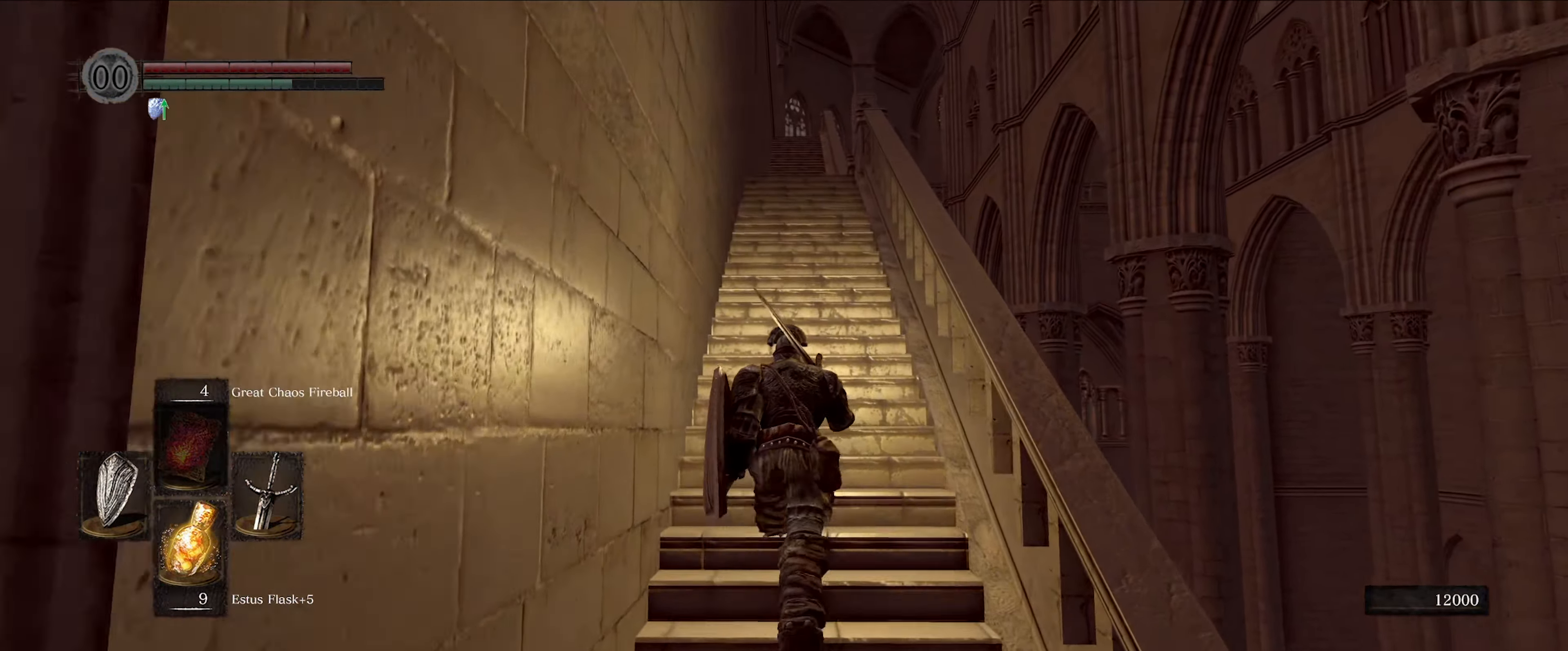
{"buttons": ["B"], "left_stick": "up", "right_stick": "center", "events": []}
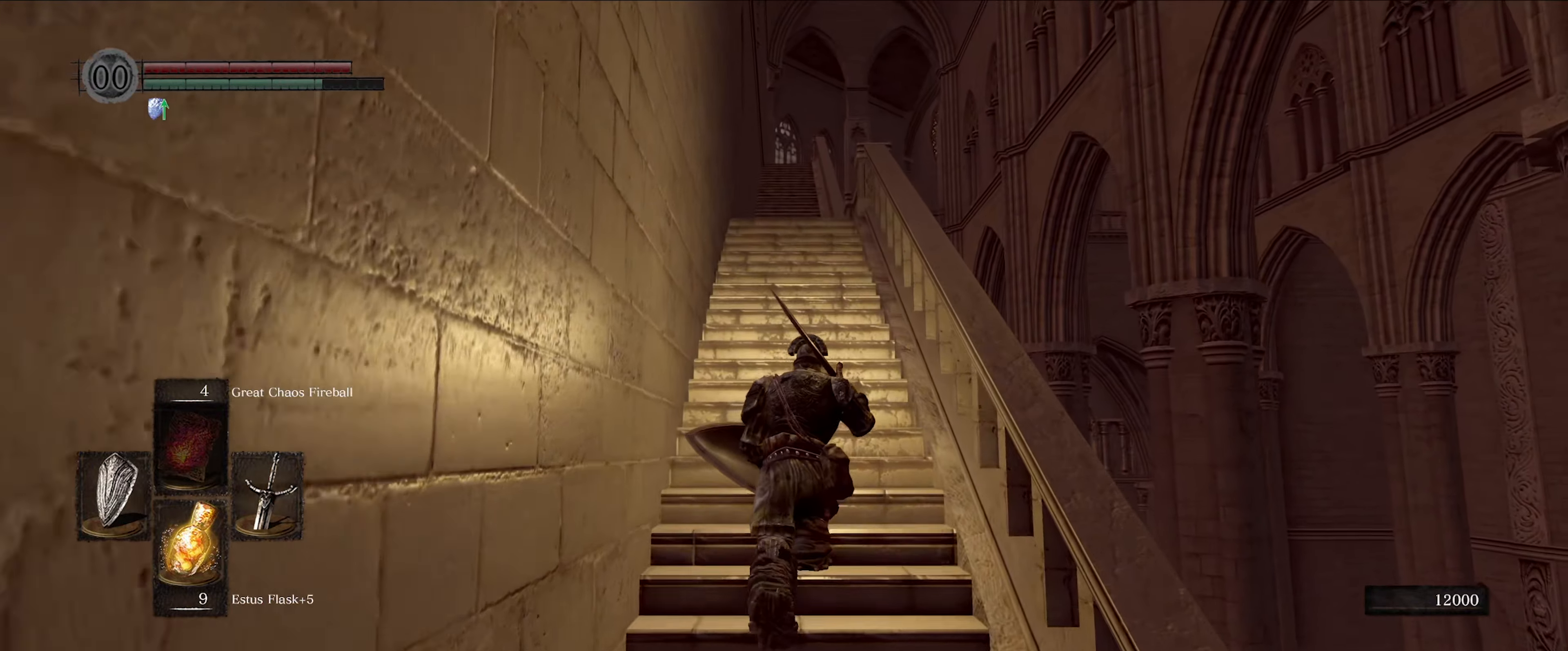
{"buttons": ["B"], "left_stick": "up", "right_stick": "down", "events": [[383, "right_stick", "down"]]}
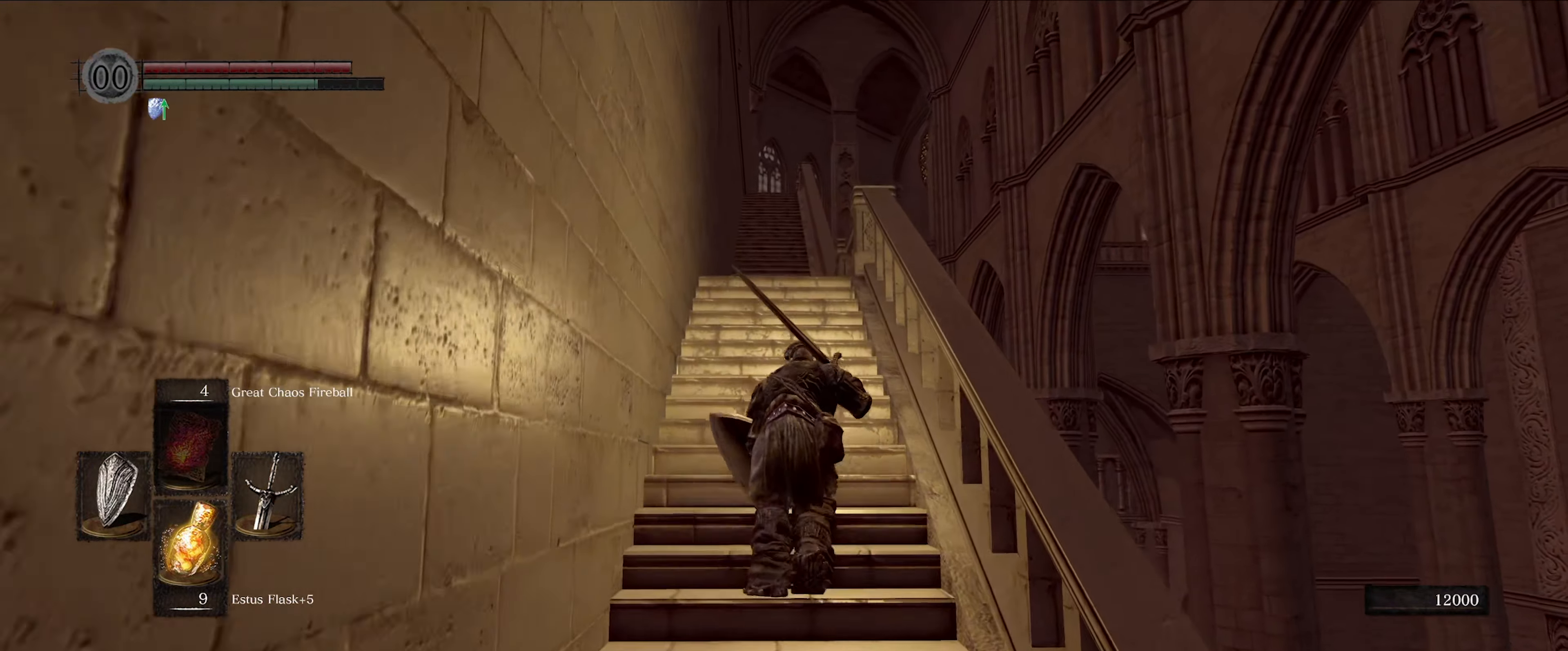
{"buttons": ["B"], "left_stick": "up", "right_stick": "down", "events": []}
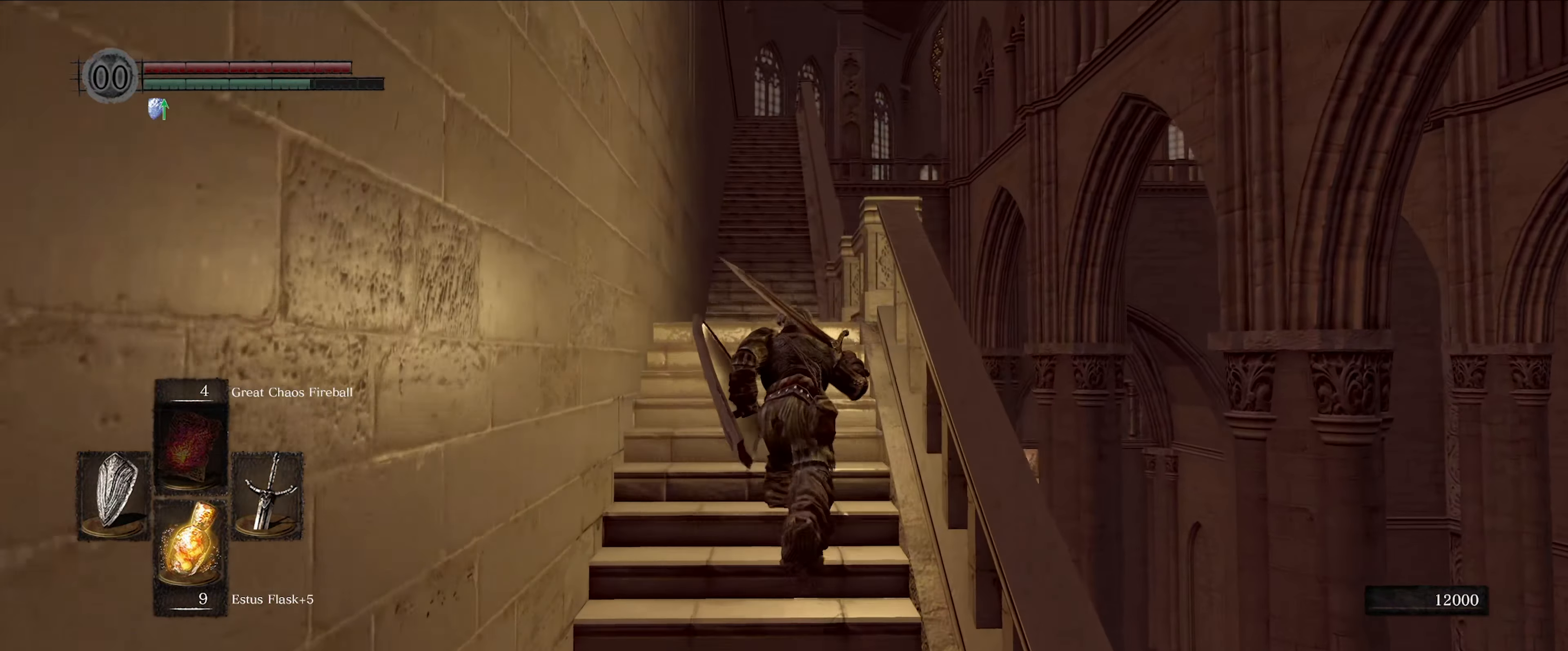
{"buttons": ["B"], "left_stick": "up", "right_stick": "center", "events": [[16, "right_stick", "center"]]}
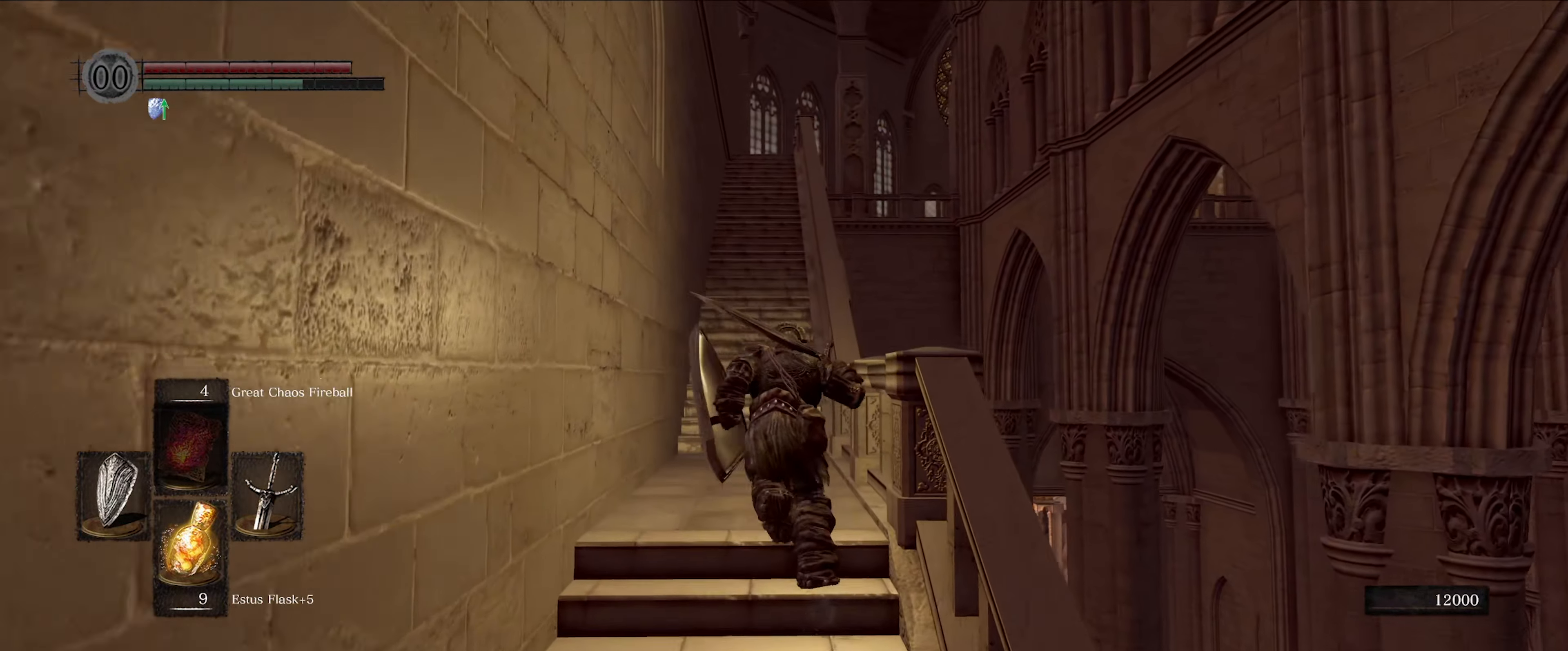
{"buttons": ["B"], "left_stick": "up", "right_stick": "center", "events": []}
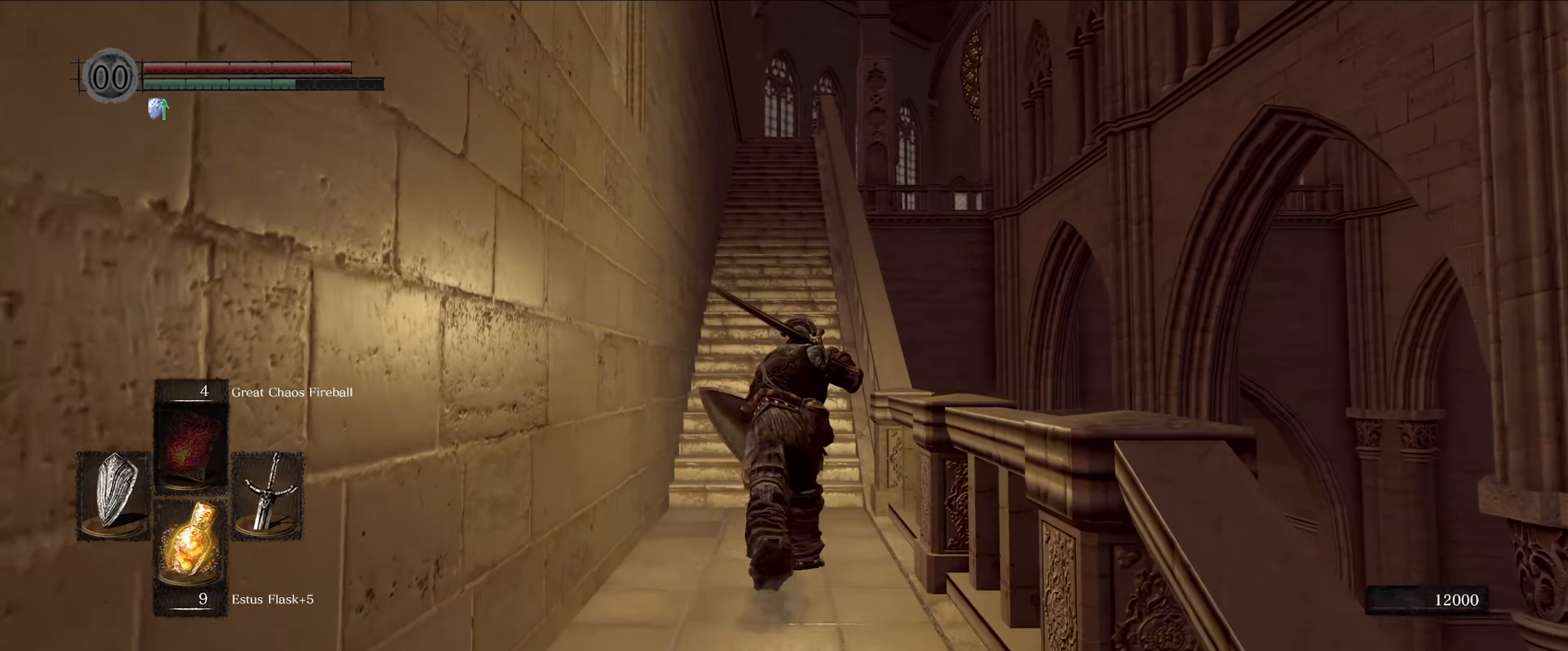
{"buttons": ["B"], "left_stick": "up", "right_stick": "center", "events": []}
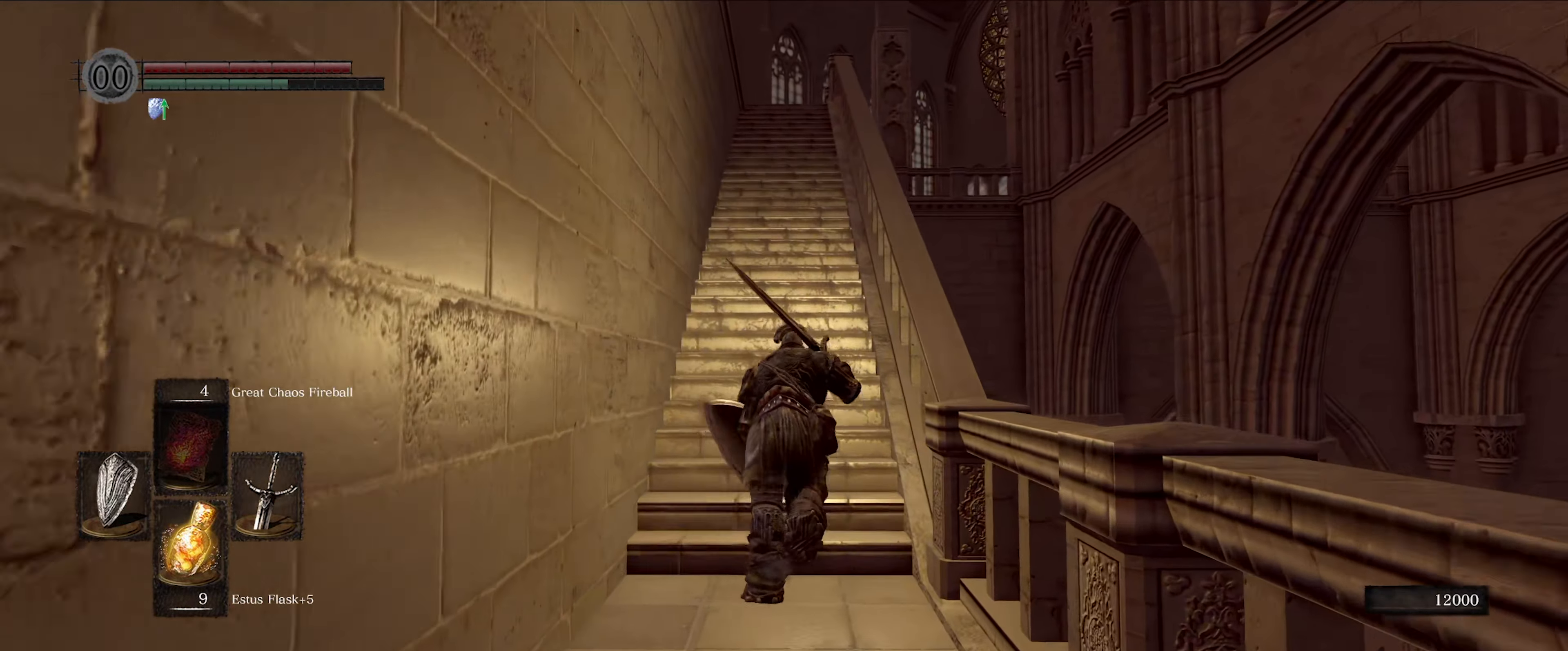
{"buttons": ["B"], "left_stick": "up", "right_stick": "center", "events": []}